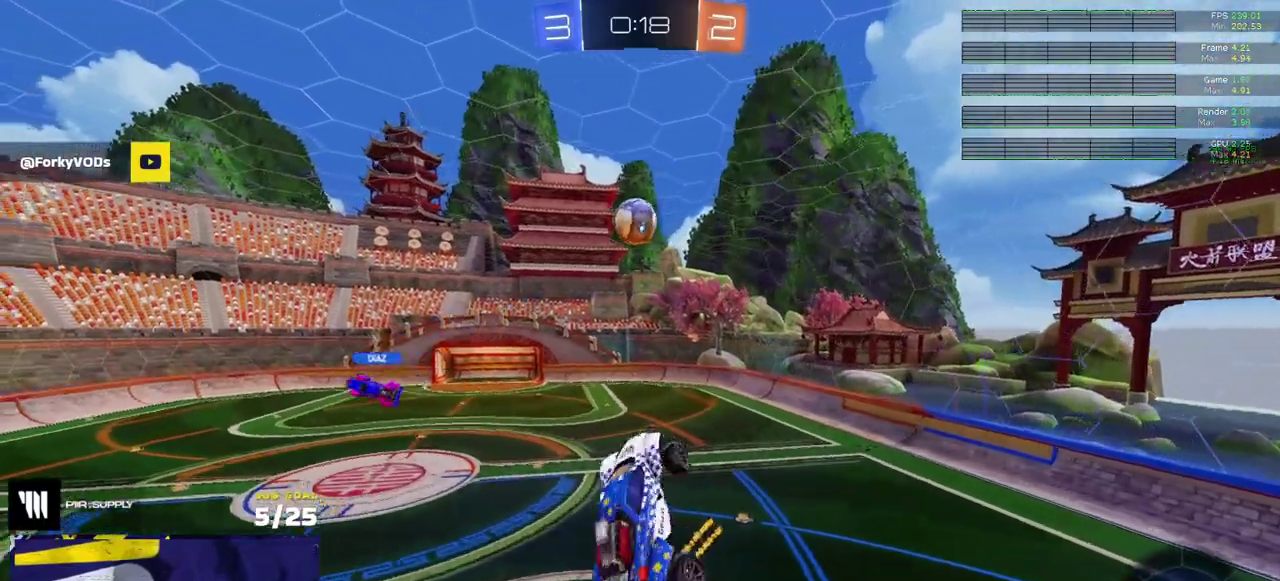
Gameplay with a controller (Xbox layout); each line is a JSON object with the inputs held at the frame after it. "events" lists button and stick changes between this image and that frame as [ms after this image, input, new state], when the widget could be followed in between. Not read: L3.
{"buttons": ["R1"], "right_stick": "center", "events": []}
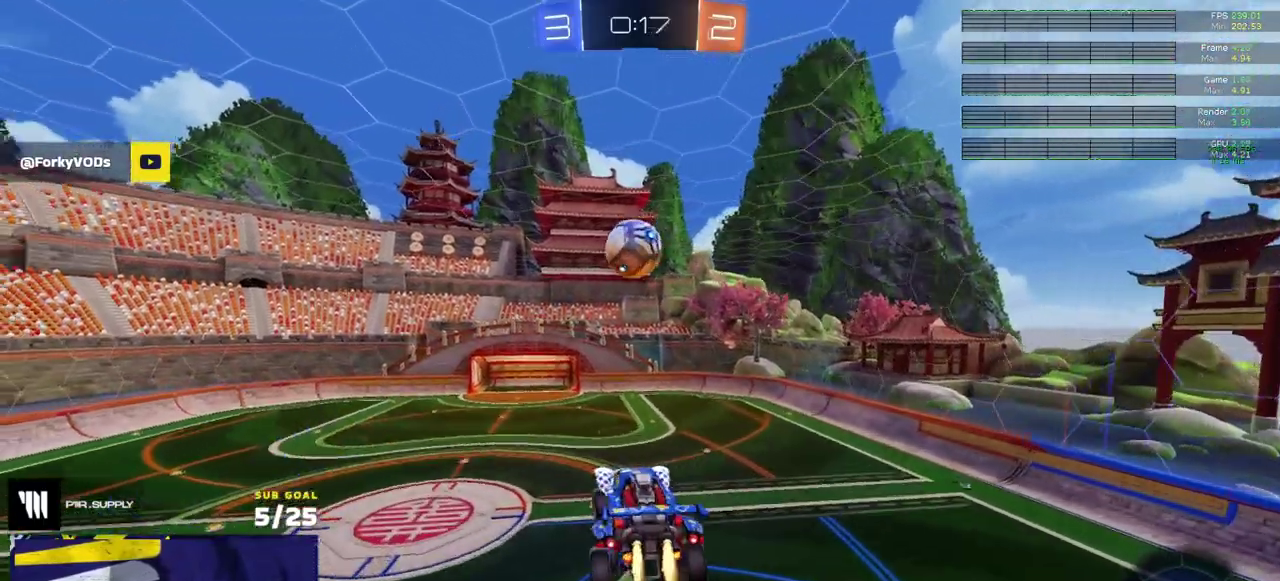
{"buttons": ["L1", "R1"], "right_stick": "center", "events": [[100, "L1", "down"], [100, "R1", "up"], [167, "L1", "up"], [283, "R1", "down"], [350, "L1", "down"]]}
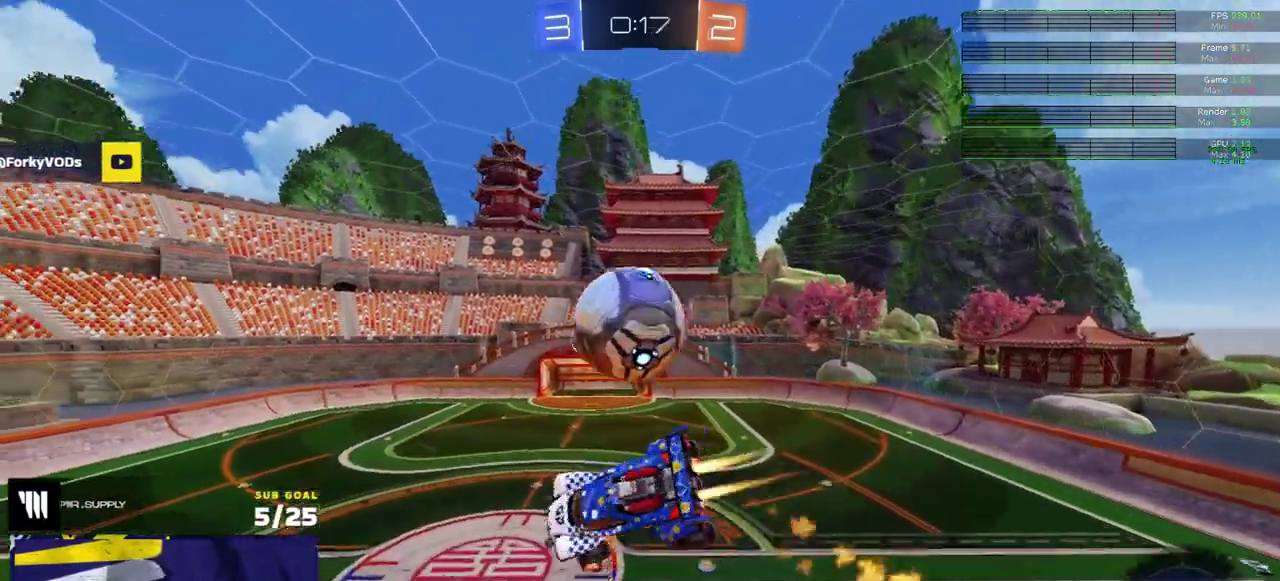
{"buttons": ["R2"], "right_stick": "center", "events": [[117, "L1", "up"], [417, "R1", "up"], [450, "R2", "down"]]}
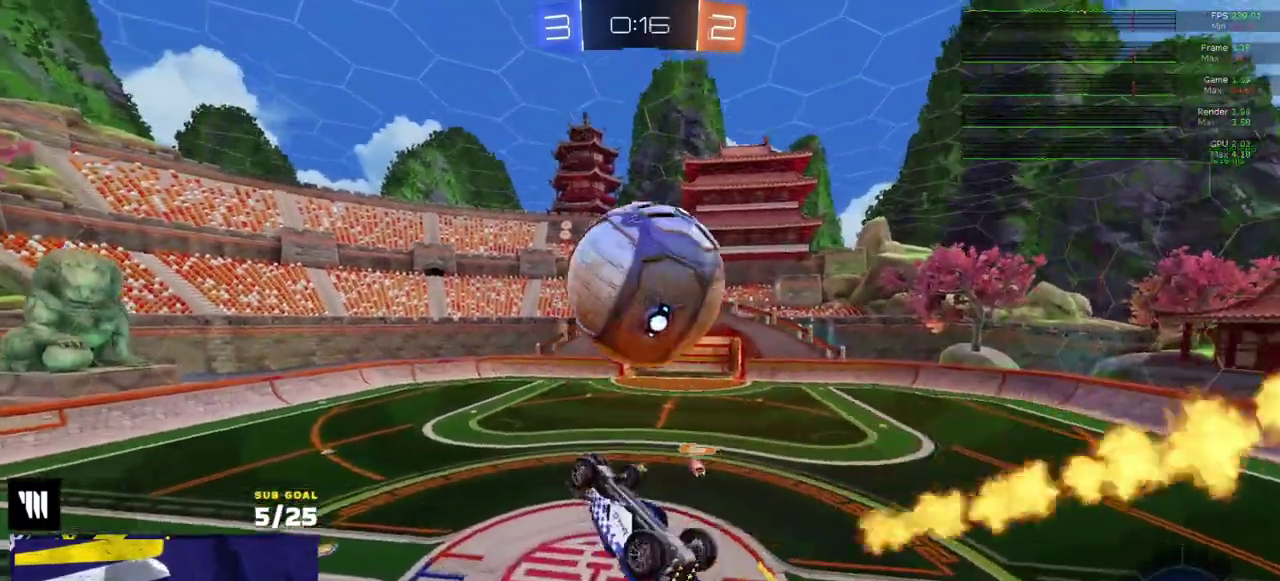
{"buttons": ["R2"], "right_stick": "center", "events": []}
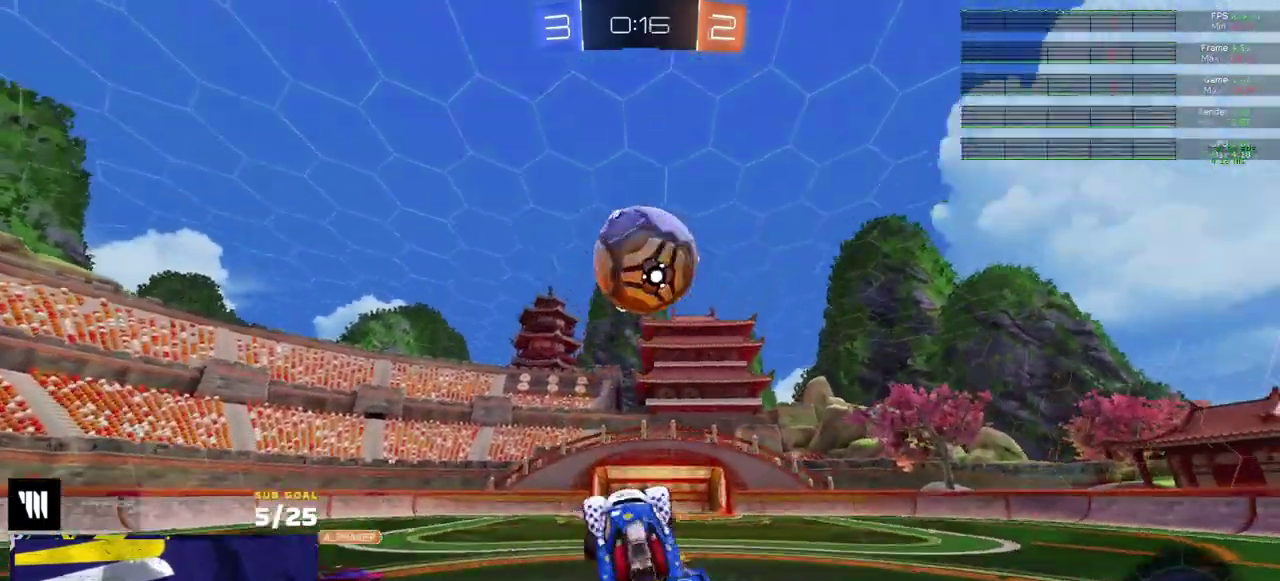
{"buttons": ["R2"], "right_stick": "center", "events": [[100, "A", "down"], [167, "A", "up"], [317, "X", "down"], [400, "X", "up"]]}
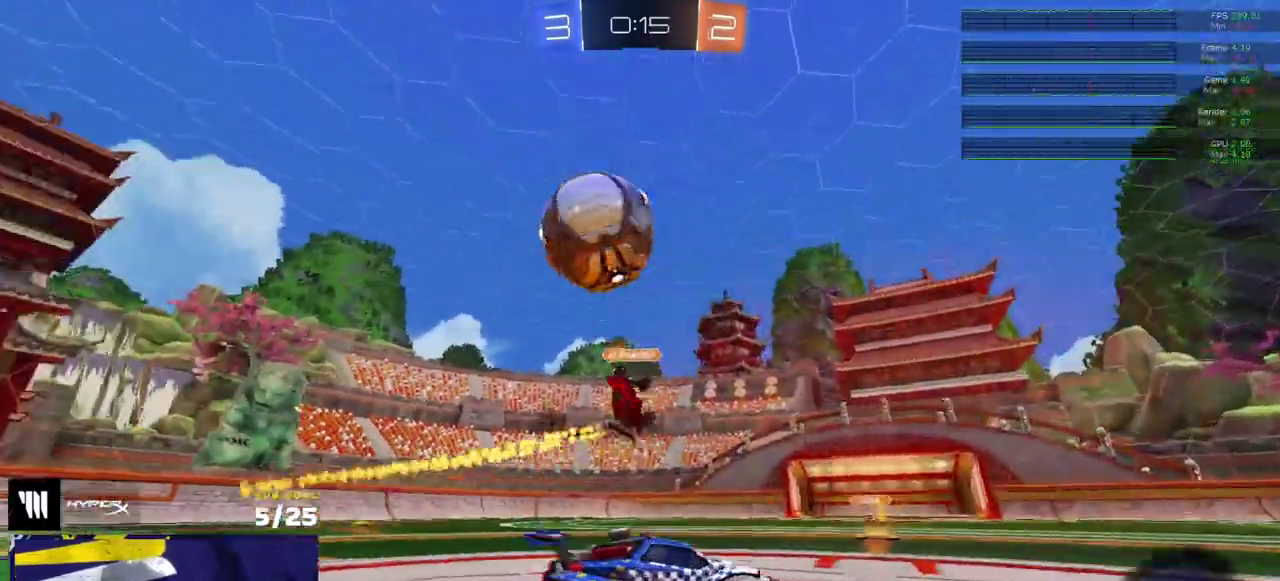
{"buttons": ["R2"], "right_stick": "center", "events": [[267, "right_stick", "up-right"], [483, "right_stick", "center"]]}
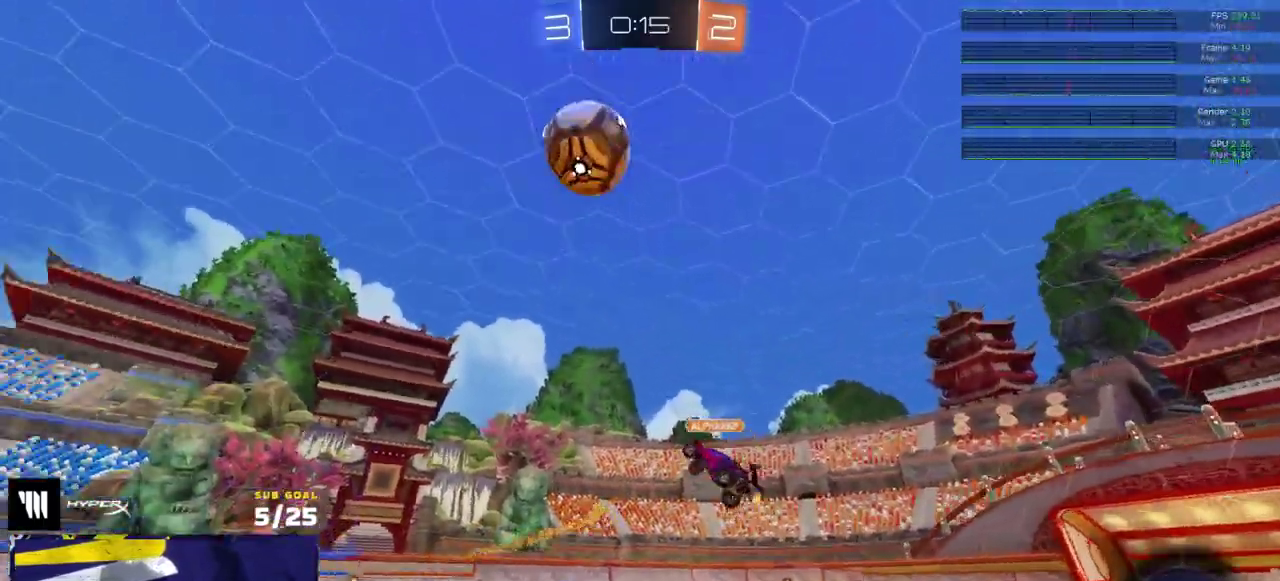
{"buttons": ["R2"], "right_stick": "center", "events": [[133, "A", "down"], [367, "A", "up"]]}
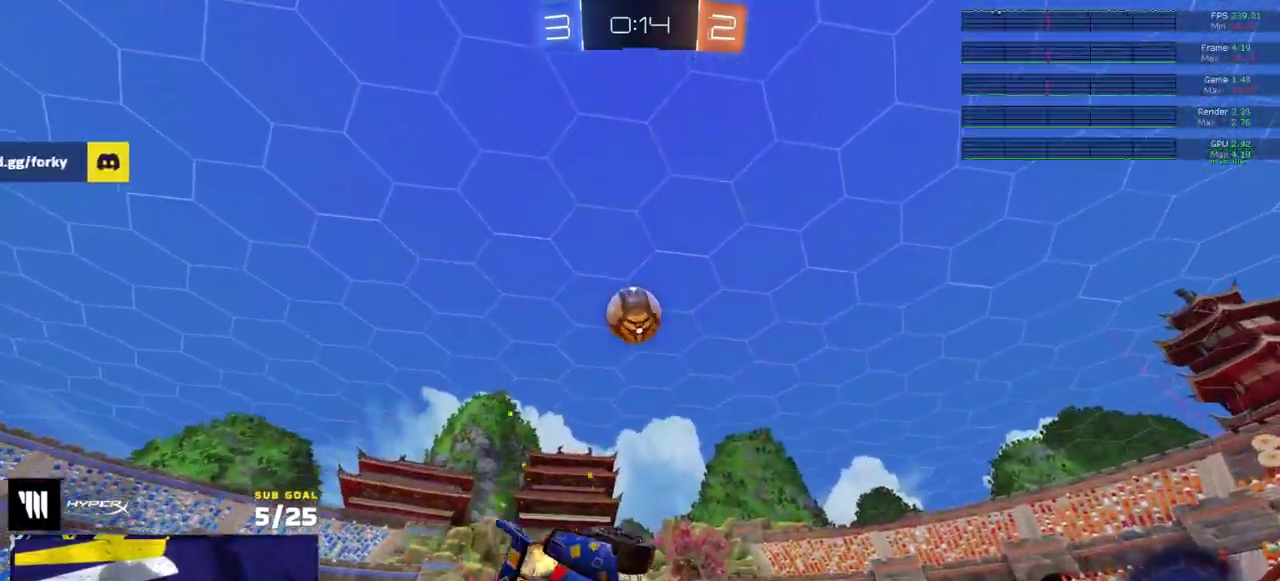
{"buttons": ["R2"], "right_stick": "center", "events": [[67, "Y", "down"], [150, "Y", "up"]]}
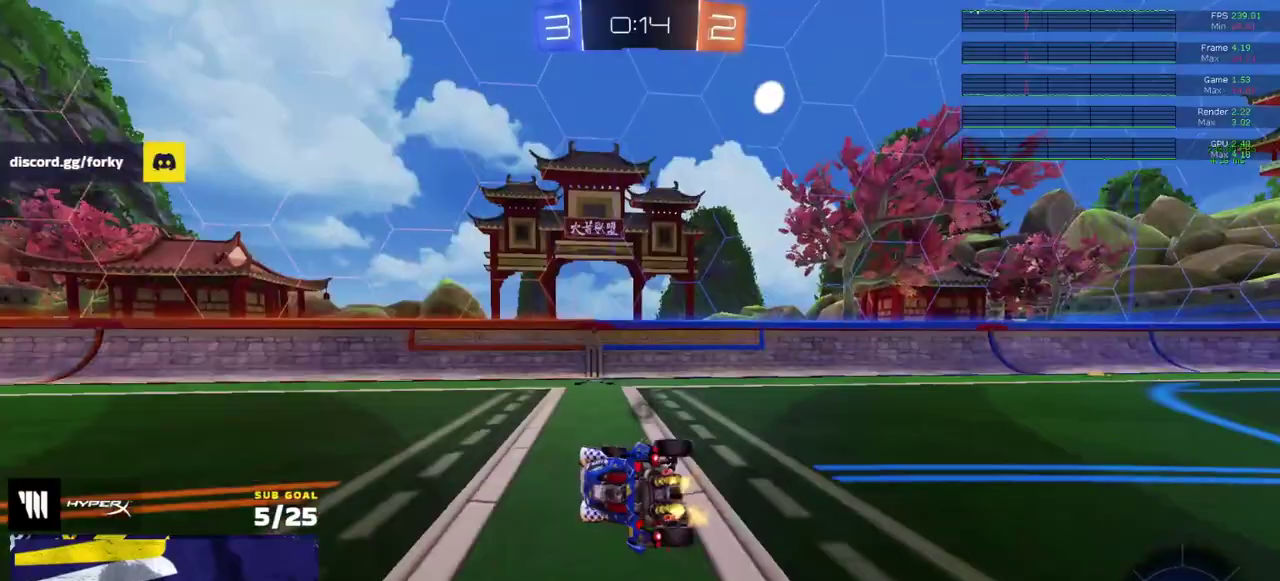
{"buttons": ["R2"], "right_stick": "center", "events": [[83, "Y", "down"], [150, "Y", "up"], [233, "X", "down"], [383, "X", "up"]]}
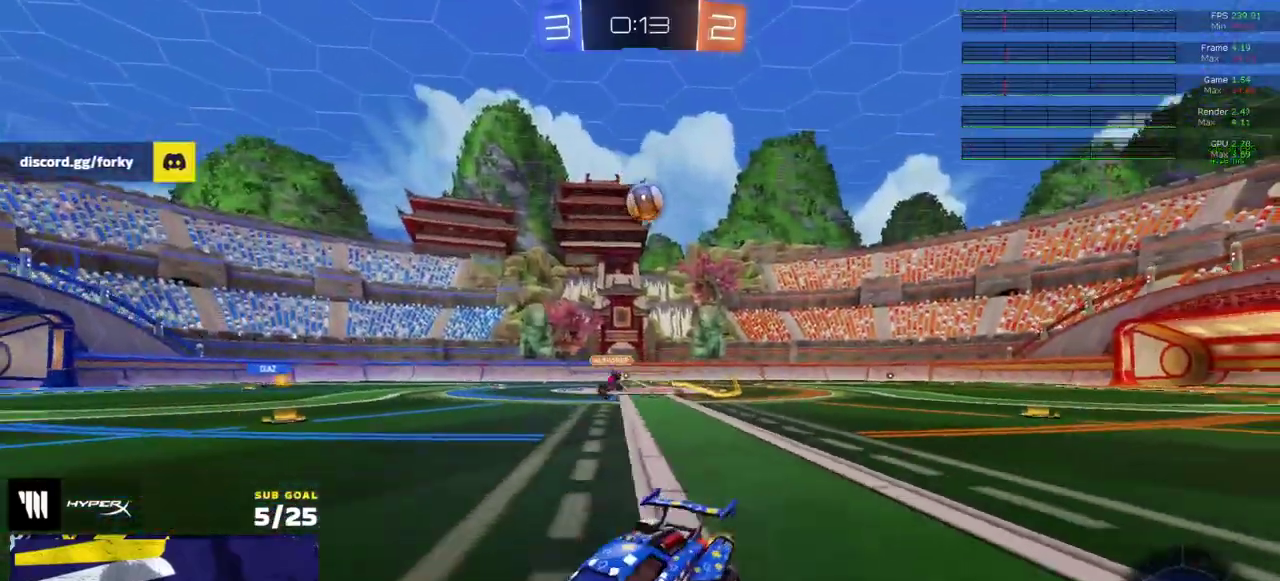
{"buttons": ["R2"], "right_stick": "center", "events": [[300, "X", "down"], [400, "X", "up"]]}
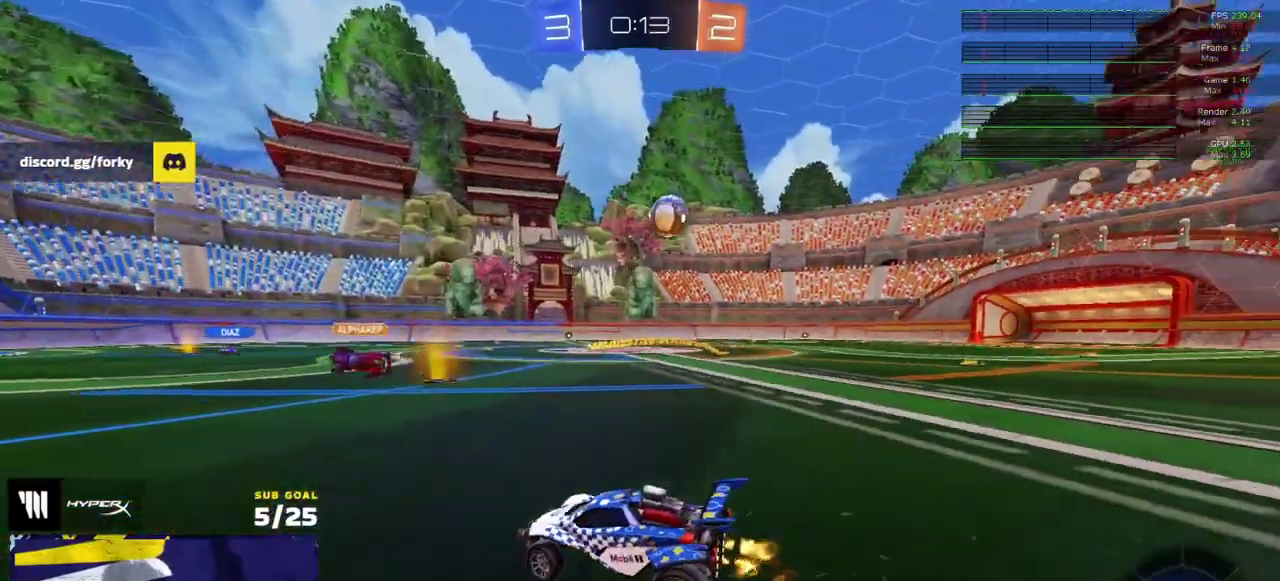
{"buttons": ["R2"], "right_stick": "center", "events": []}
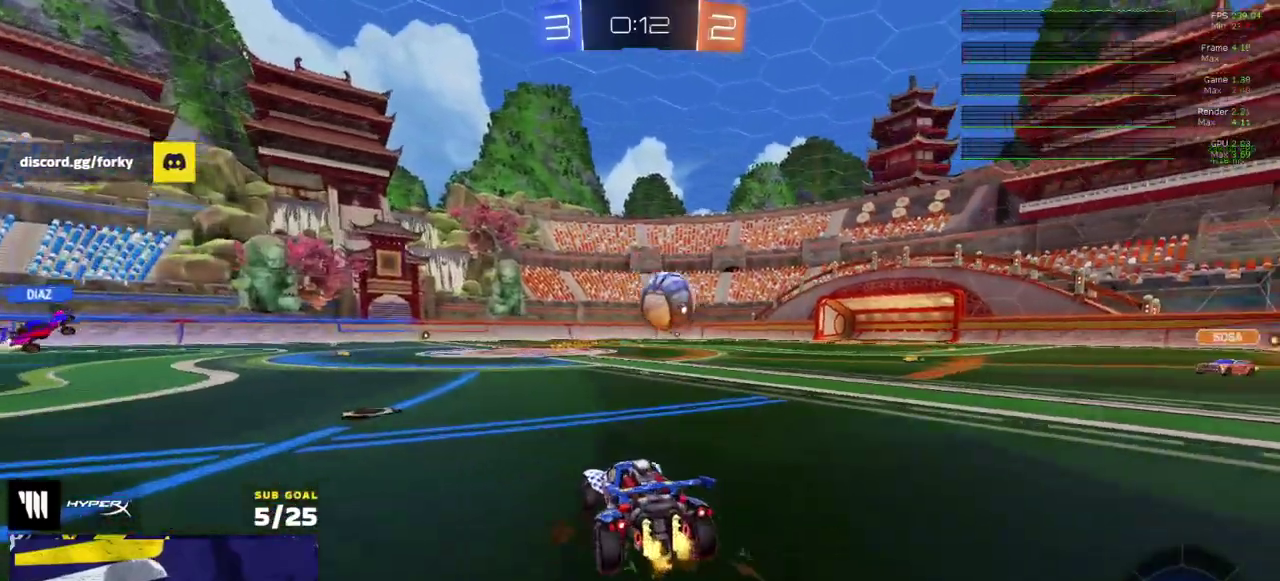
{"buttons": ["A", "R1", "R2"], "right_stick": "center", "events": [[233, "A", "down"], [350, "R1", "down"]]}
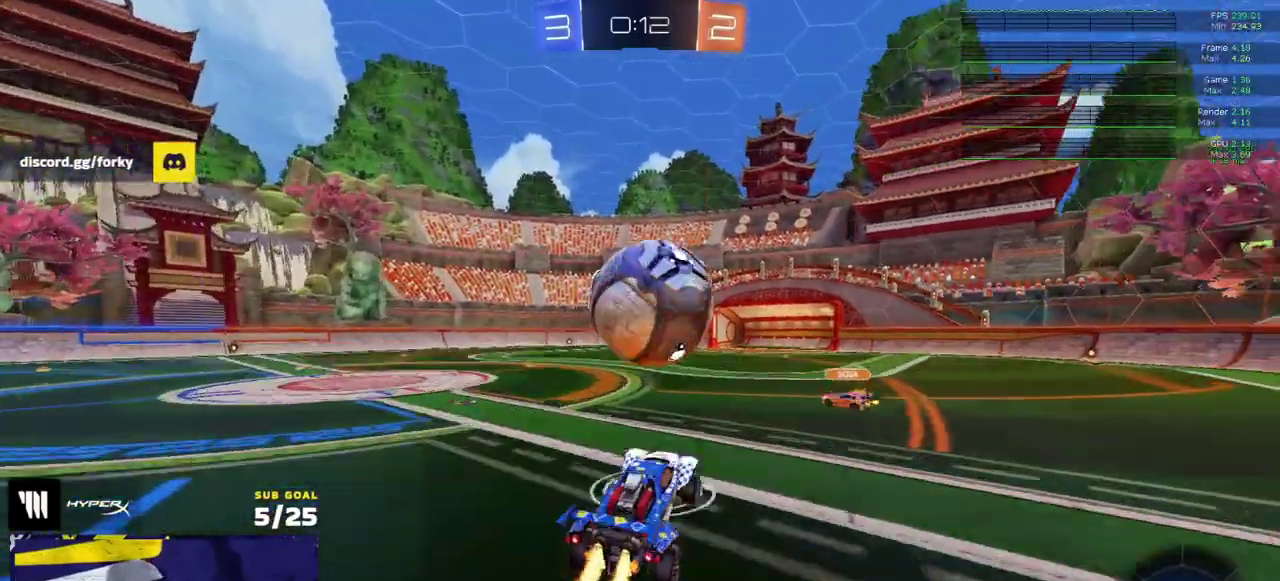
{"buttons": [], "right_stick": "center", "events": [[50, "A", "up"], [67, "L1", "down"], [133, "A", "down"], [183, "R1", "up"], [183, "R2", "up"], [283, "L1", "up"], [300, "A", "up"]]}
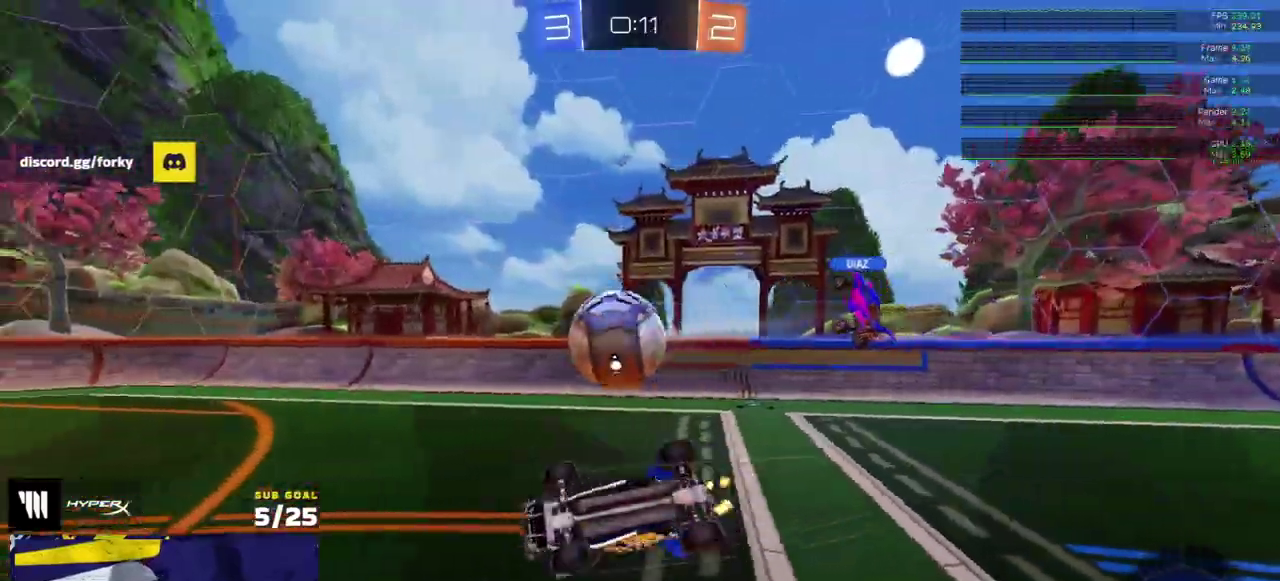
{"buttons": ["R2"], "right_stick": "center", "events": [[283, "Y", "down"], [367, "R2", "down"], [367, "Y", "up"]]}
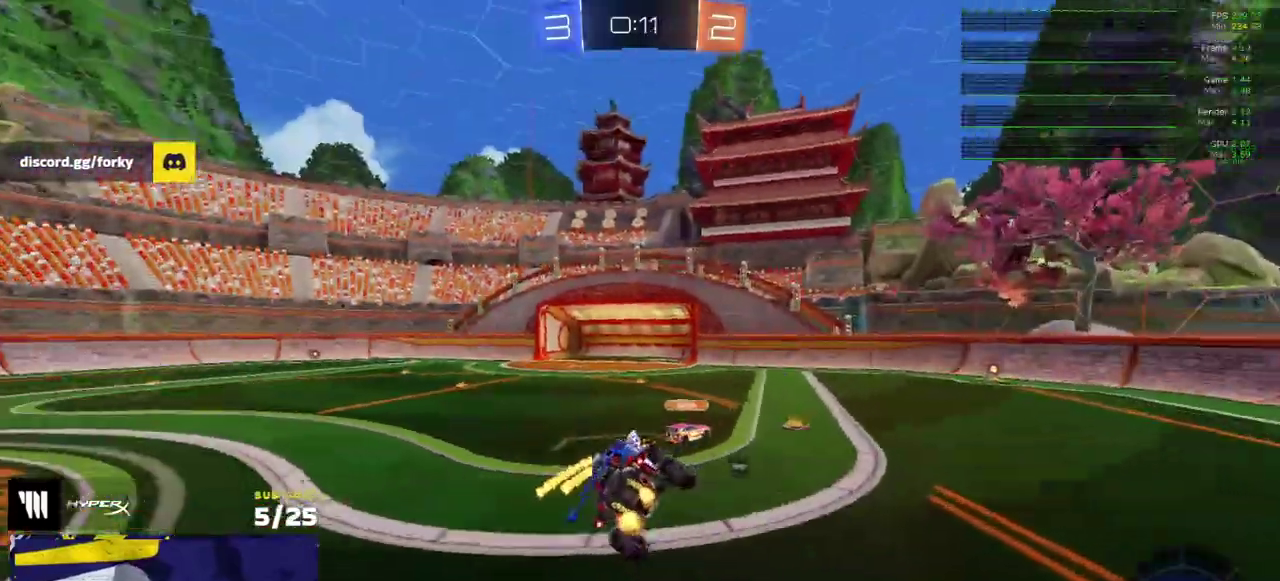
{"buttons": ["R2"], "right_stick": "center", "events": [[333, "Y", "down"], [417, "Y", "up"]]}
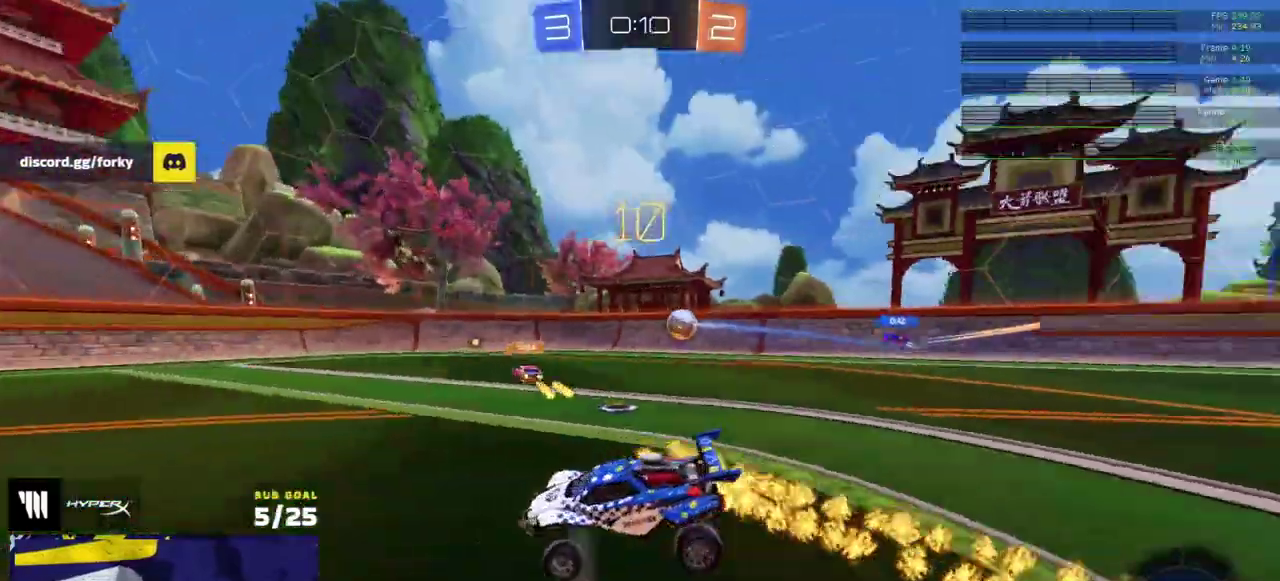
{"buttons": ["R1"], "right_stick": "center", "events": [[33, "R1", "down"], [267, "R2", "up"]]}
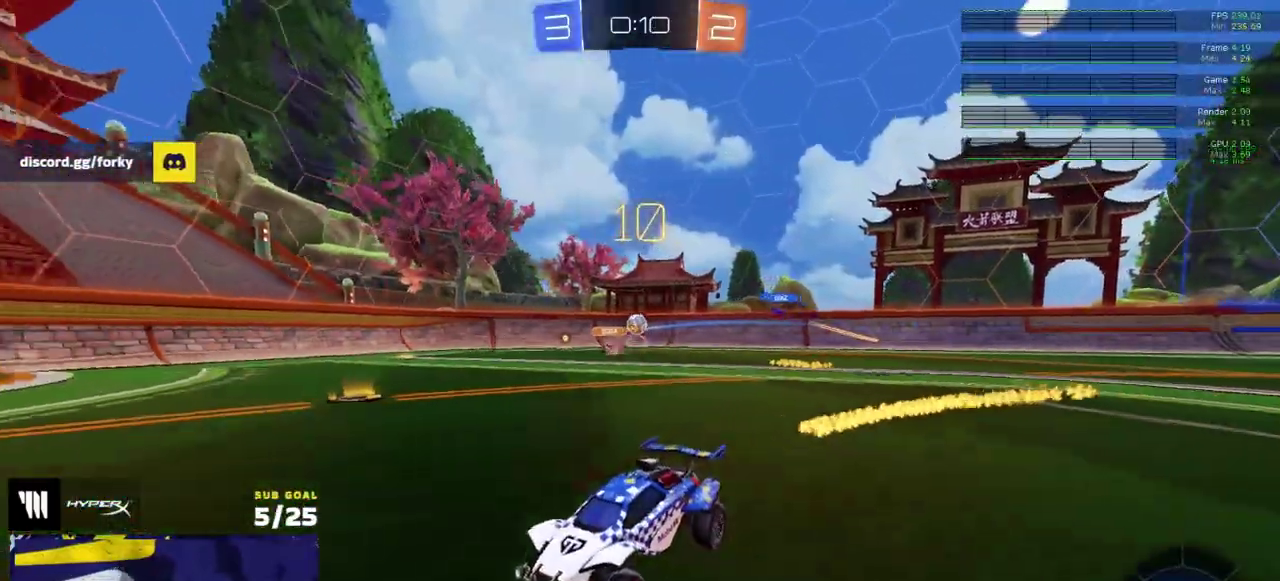
{"buttons": ["L1", "R2"], "right_stick": "center", "events": [[133, "L1", "down"], [133, "R1", "up"], [167, "R2", "down"], [183, "A", "down"], [283, "A", "up"]]}
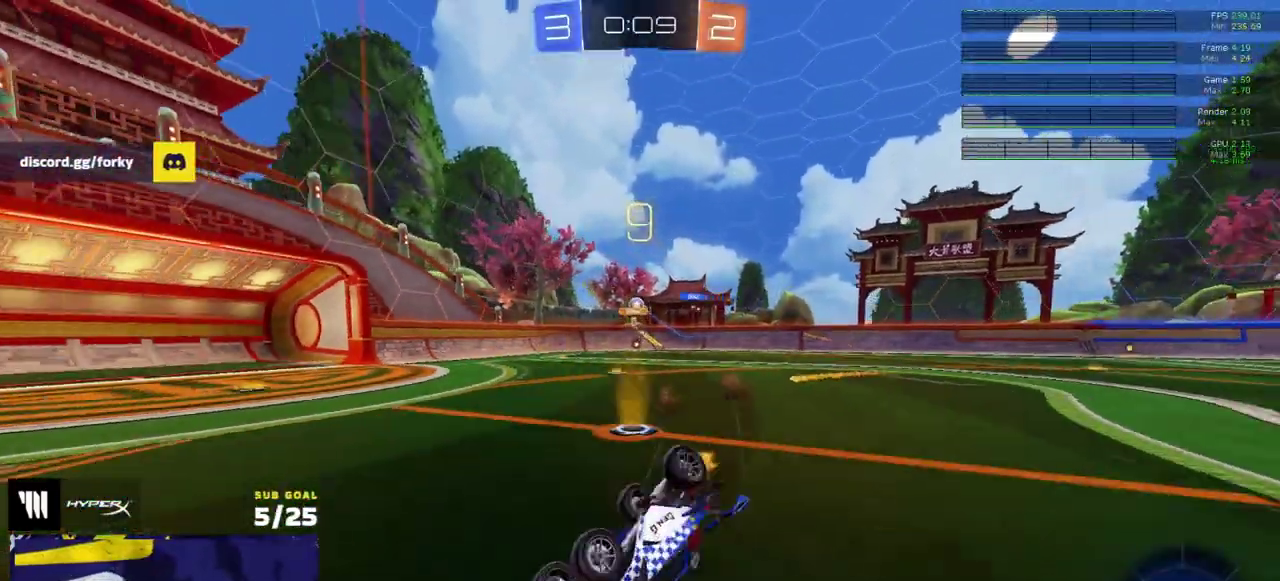
{"buttons": ["L1", "R2"], "right_stick": "up-right", "events": [[283, "right_stick", "right"], [500, "right_stick", "up-right"]]}
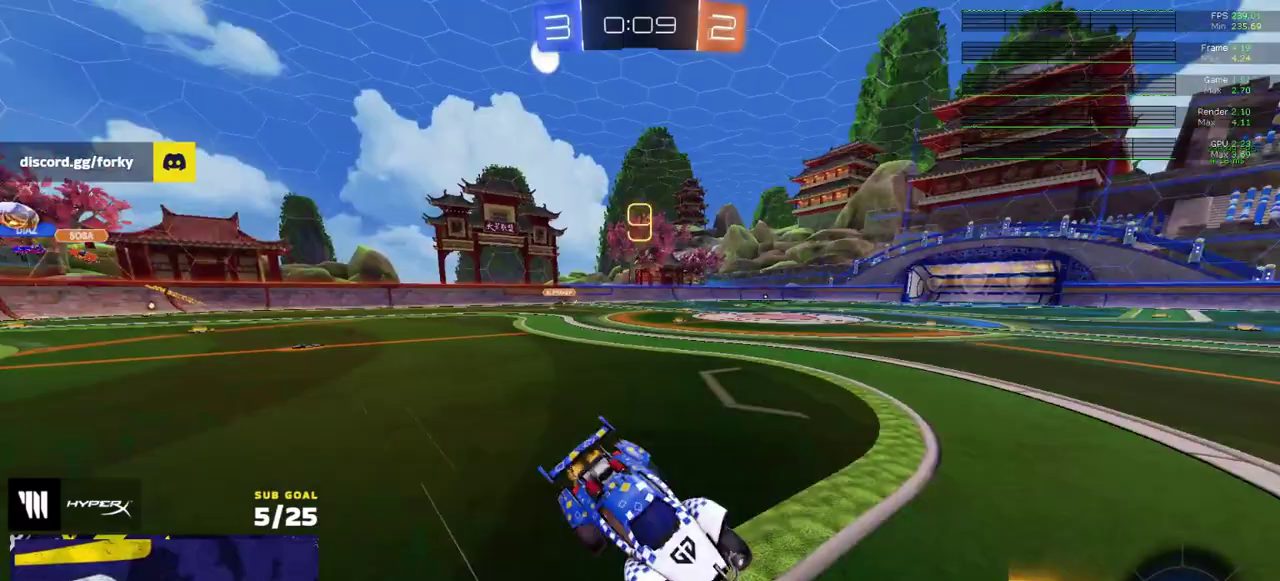
{"buttons": ["R2"], "right_stick": "center", "events": [[33, "L1", "up"], [83, "right_stick", "center"], [183, "R1", "down"], [383, "R1", "up"]]}
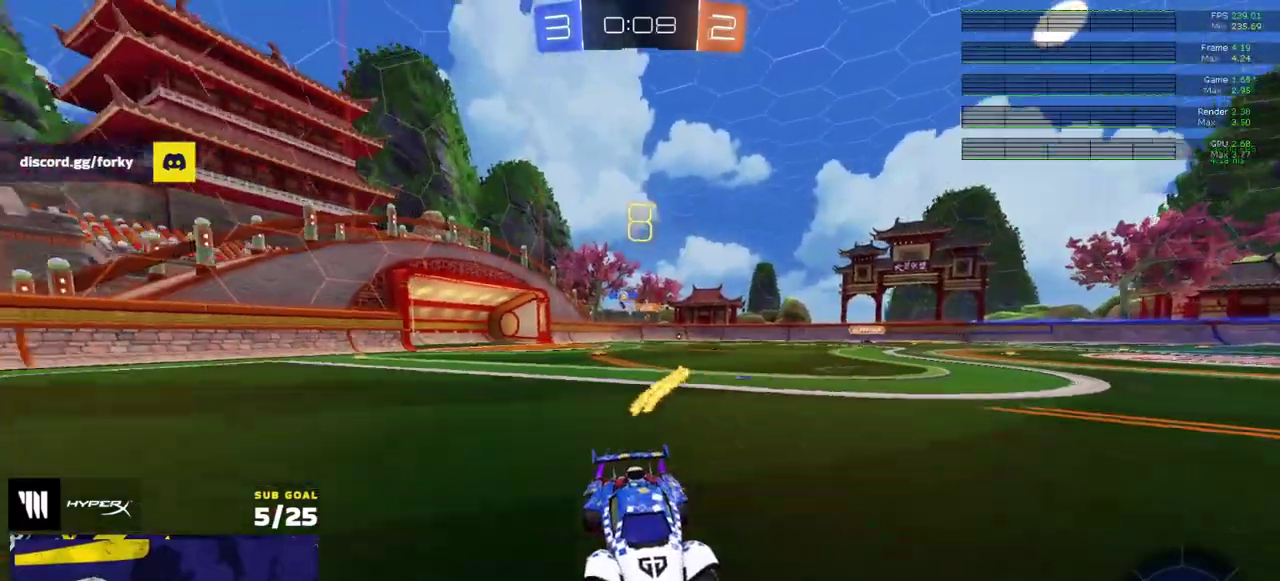
{"buttons": ["R2"], "right_stick": "center", "events": [[67, "Y", "down"], [150, "Y", "up"], [383, "Y", "down"], [450, "Y", "up"]]}
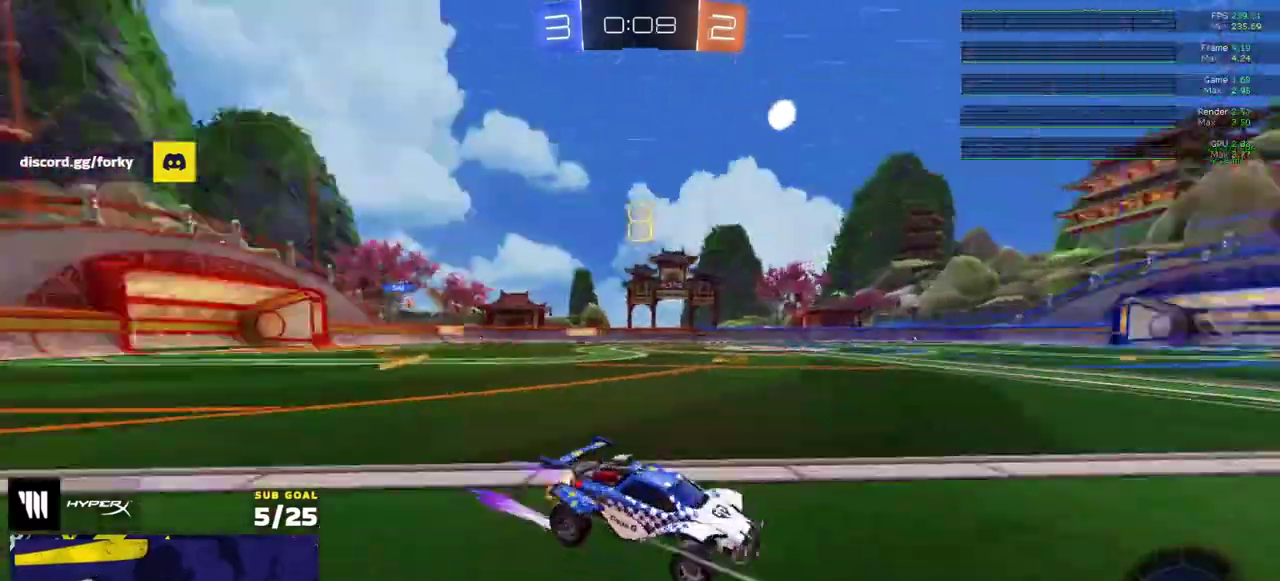
{"buttons": ["R2"], "right_stick": "center", "events": [[167, "R1", "down"], [183, "R2", "up"], [250, "X", "down"], [400, "X", "up"], [417, "R1", "up"], [433, "R2", "down"]]}
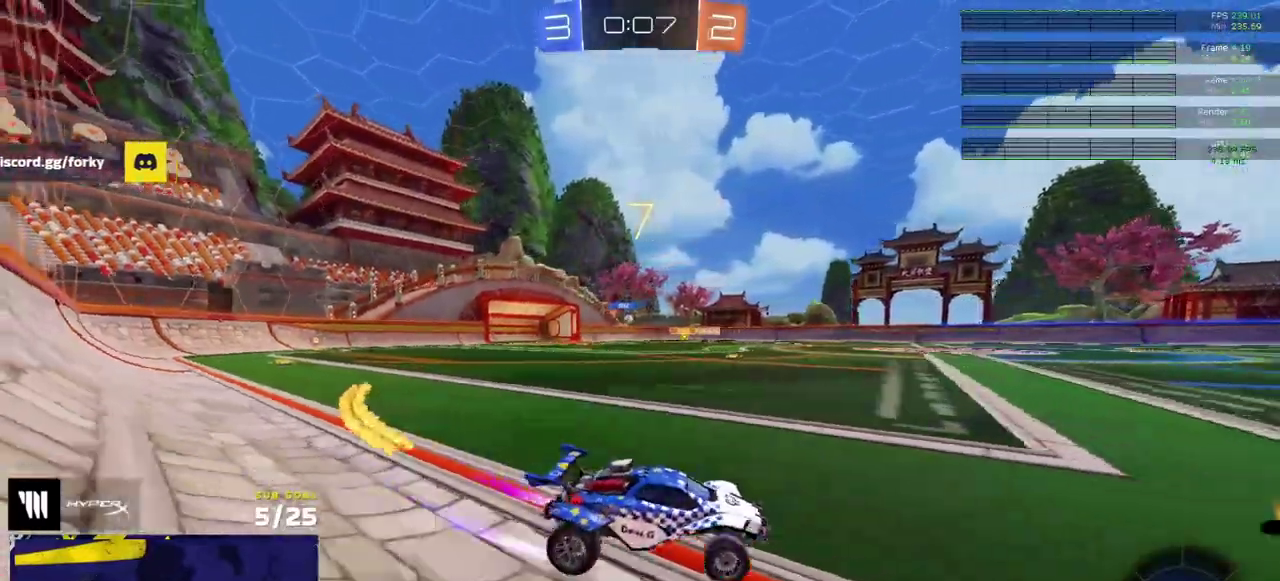
{"buttons": ["R1"], "right_stick": "center", "events": [[133, "R1", "down"], [383, "R2", "up"]]}
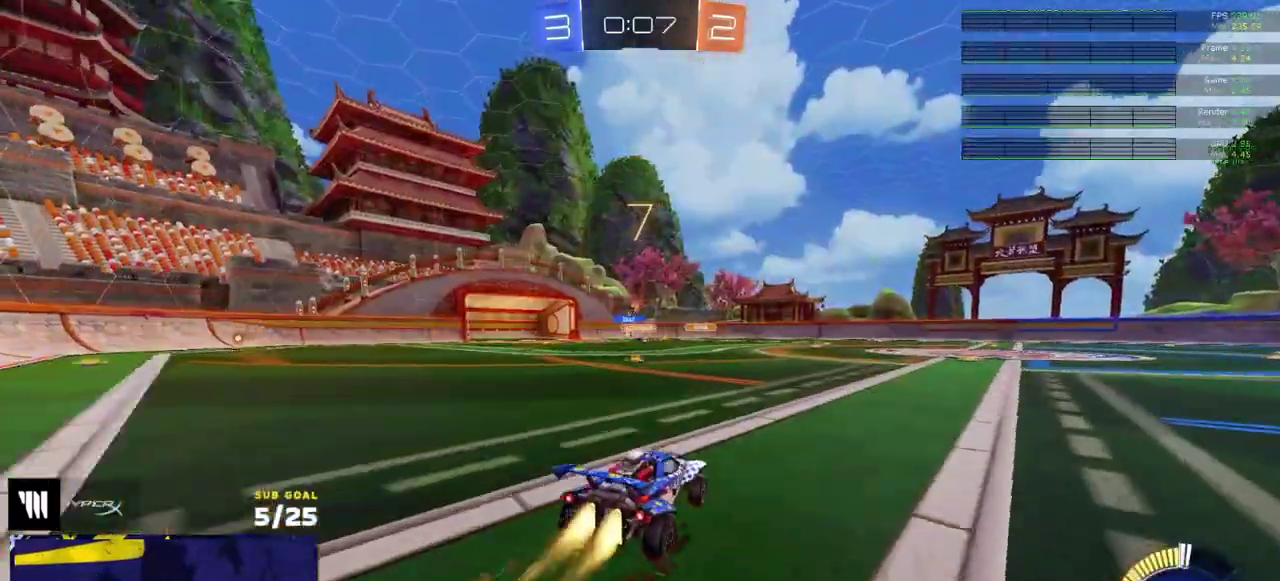
{"buttons": ["R2"], "right_stick": "center", "events": [[33, "R2", "down"], [317, "R1", "up"]]}
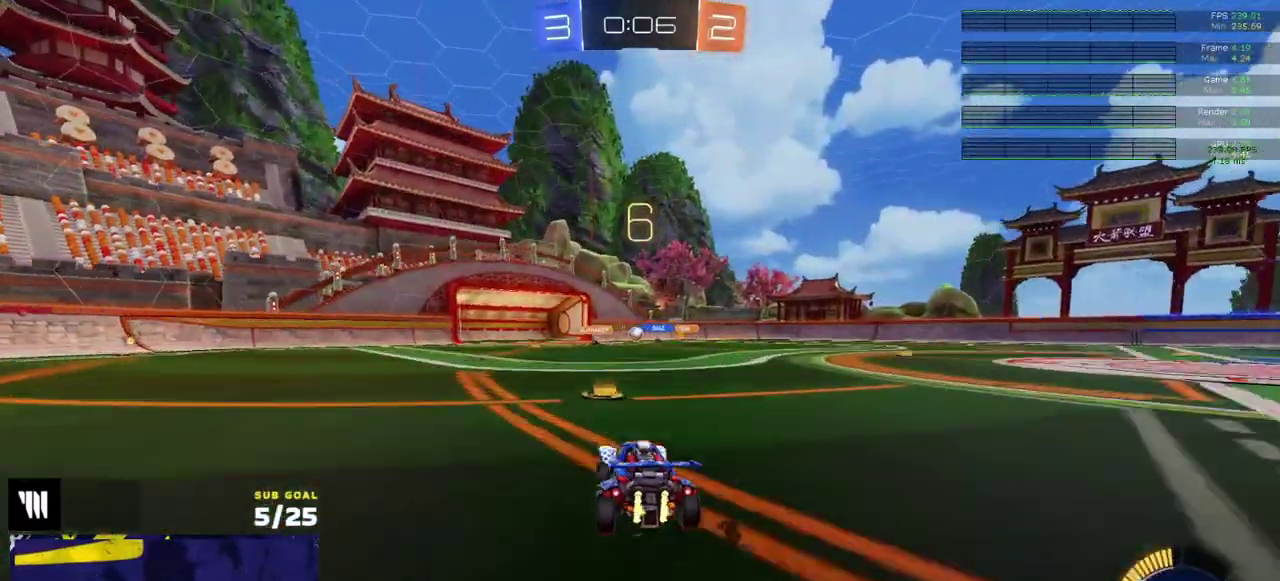
{"buttons": ["L2"], "right_stick": "center", "events": [[67, "R2", "up"], [350, "X", "down"], [417, "L2", "down"], [450, "X", "up"]]}
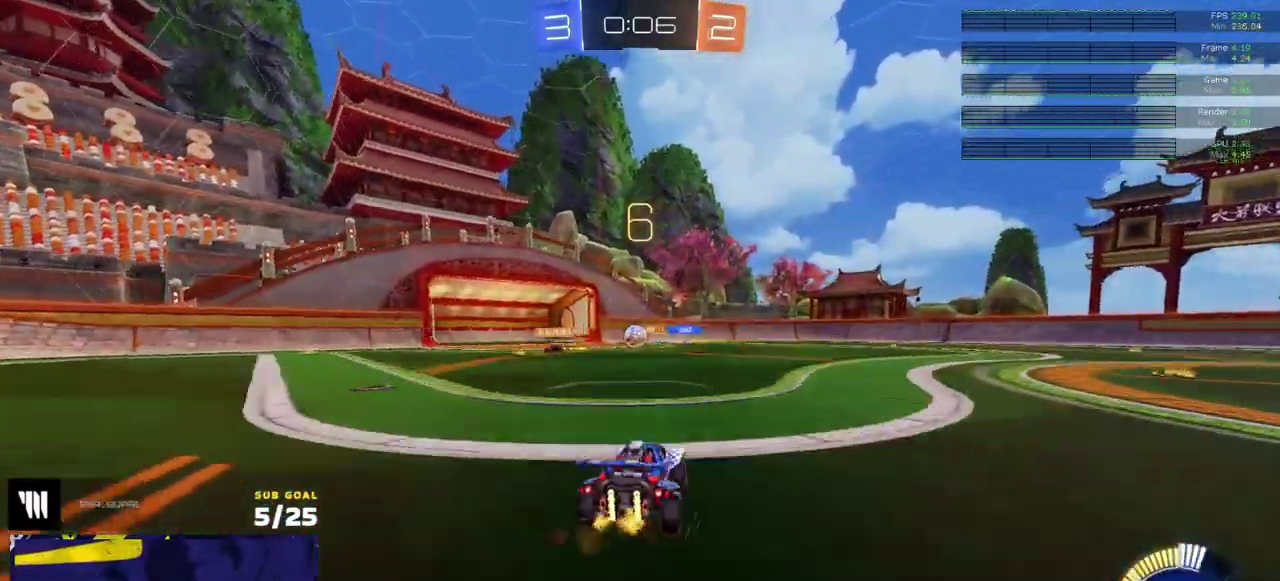
{"buttons": ["R2"], "right_stick": "center", "events": [[100, "L2", "up"], [100, "R2", "down"], [100, "X", "down"], [200, "X", "up"]]}
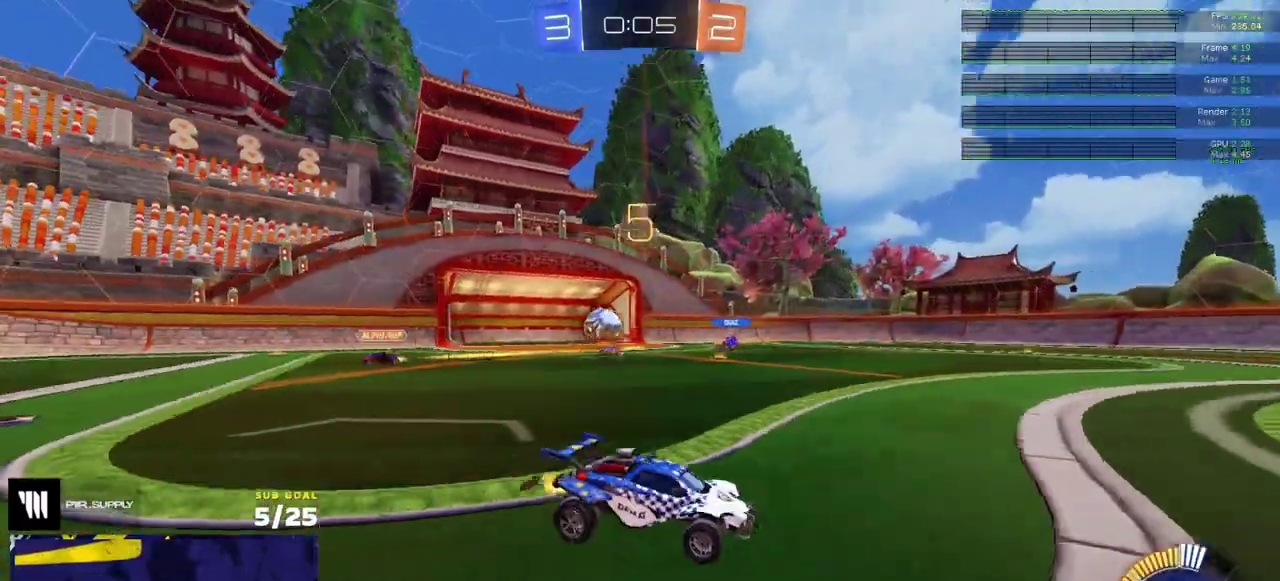
{"buttons": ["R1", "R2"], "right_stick": "center", "events": [[200, "R1", "down"]]}
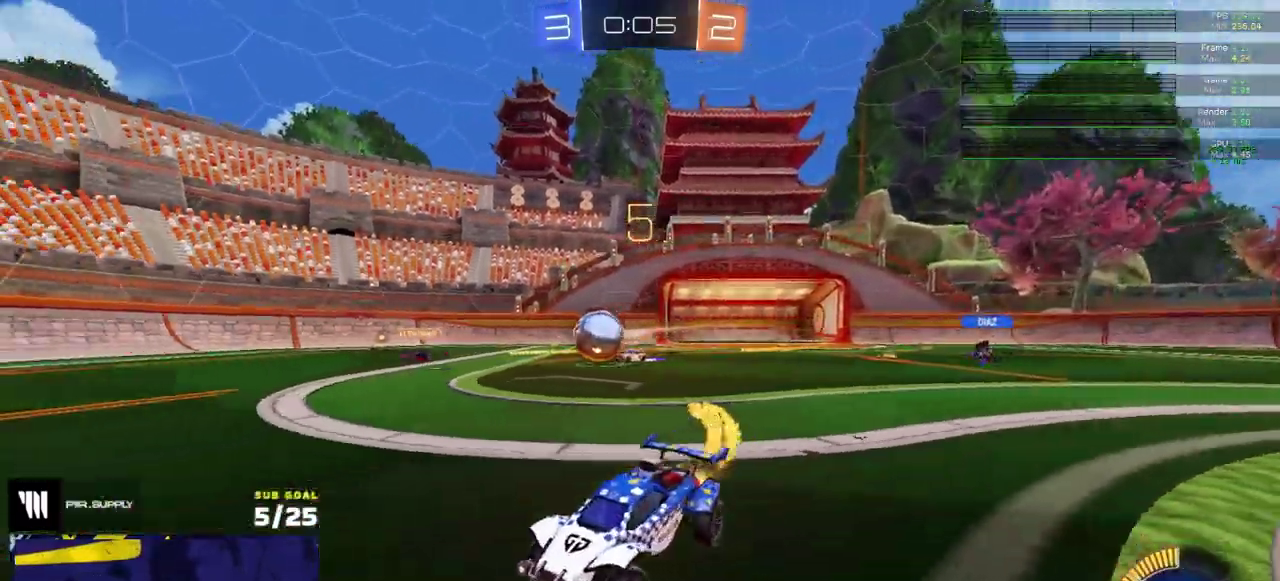
{"buttons": ["R1", "R2"], "right_stick": "center", "events": [[267, "R1", "up"], [333, "R1", "down"]]}
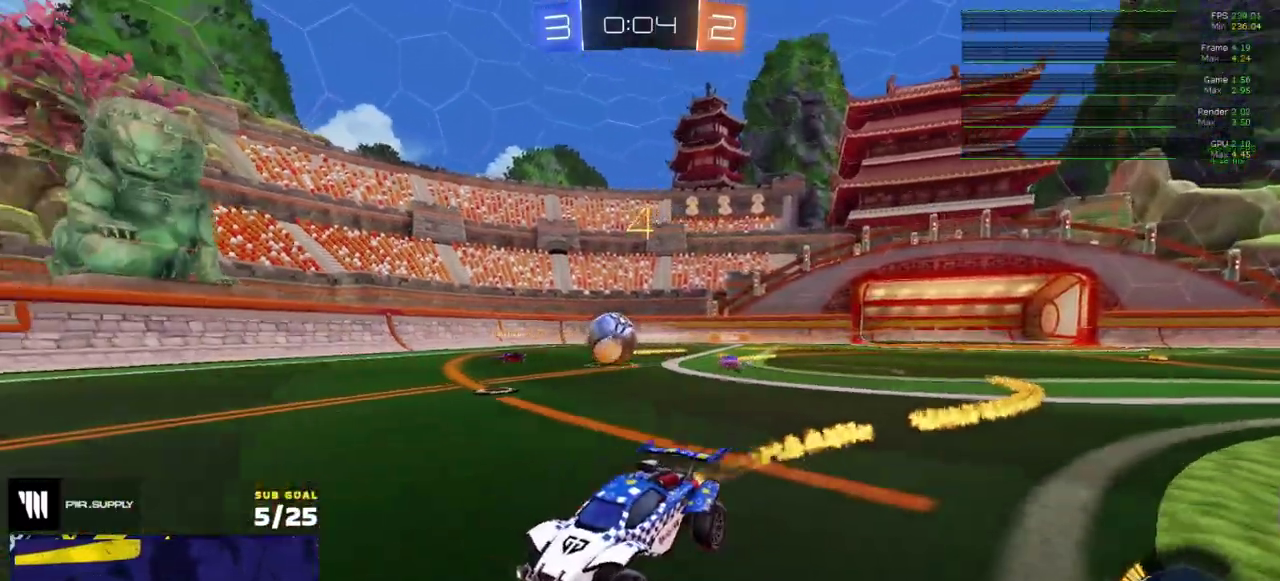
{"buttons": ["L2"], "right_stick": "center", "events": [[17, "R1", "up"], [67, "R1", "down"], [117, "R1", "up"], [250, "R2", "up"], [317, "L2", "down"]]}
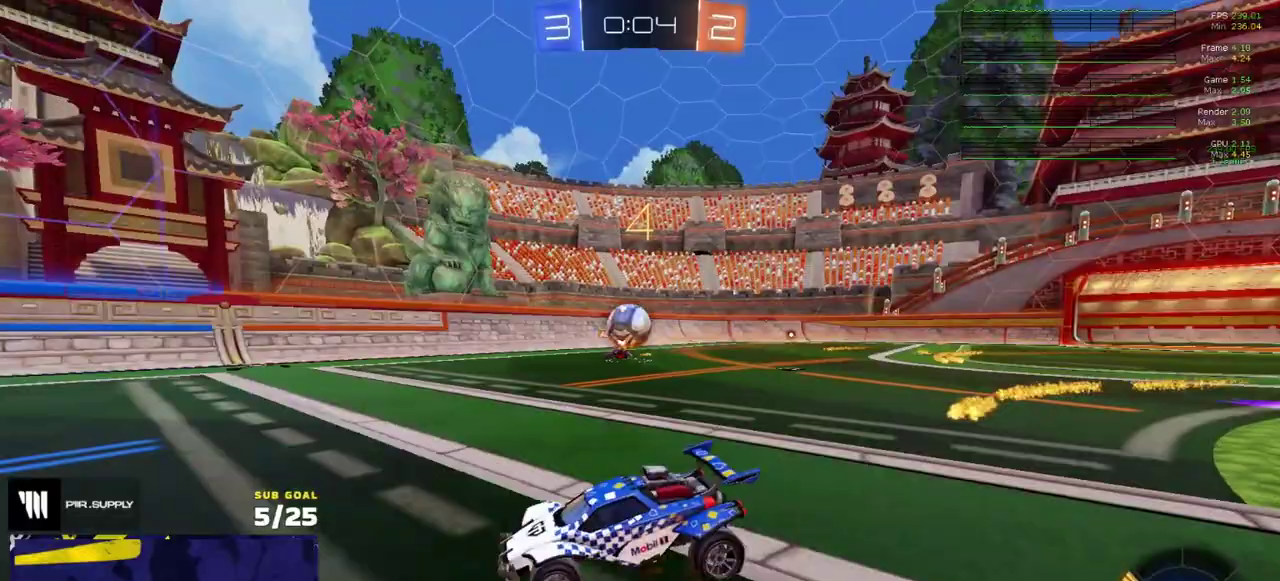
{"buttons": ["R2"], "right_stick": "center", "events": [[33, "L2", "up"], [50, "R2", "down"], [233, "R1", "down"], [467, "R1", "up"]]}
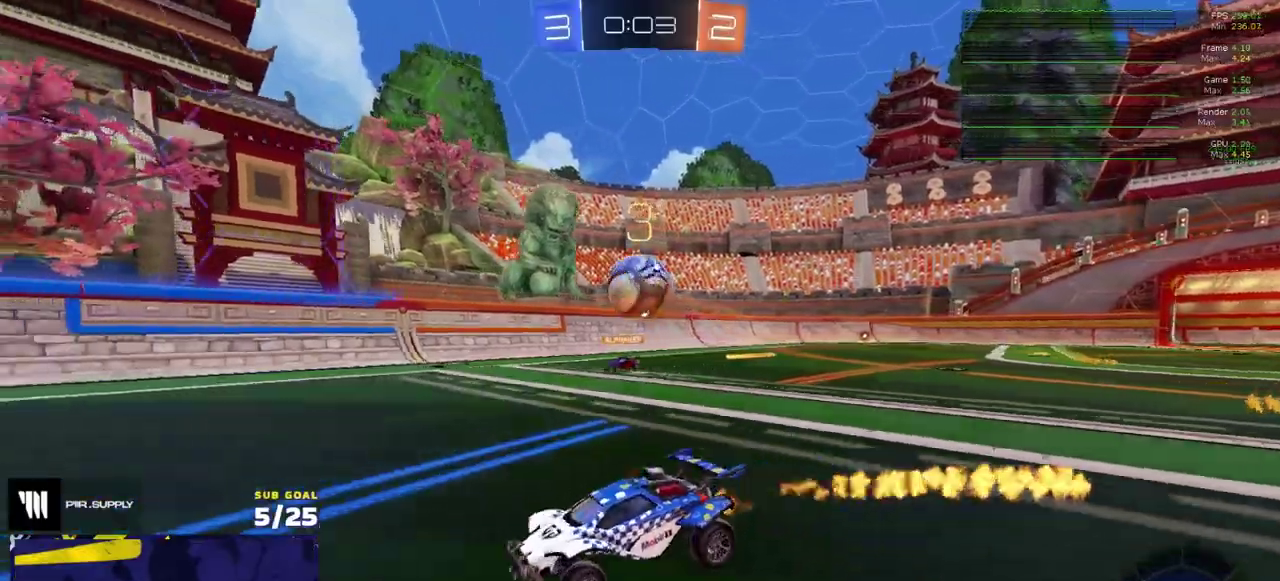
{"buttons": ["R2"], "right_stick": "center", "events": [[83, "R1", "down"], [267, "R1", "up"]]}
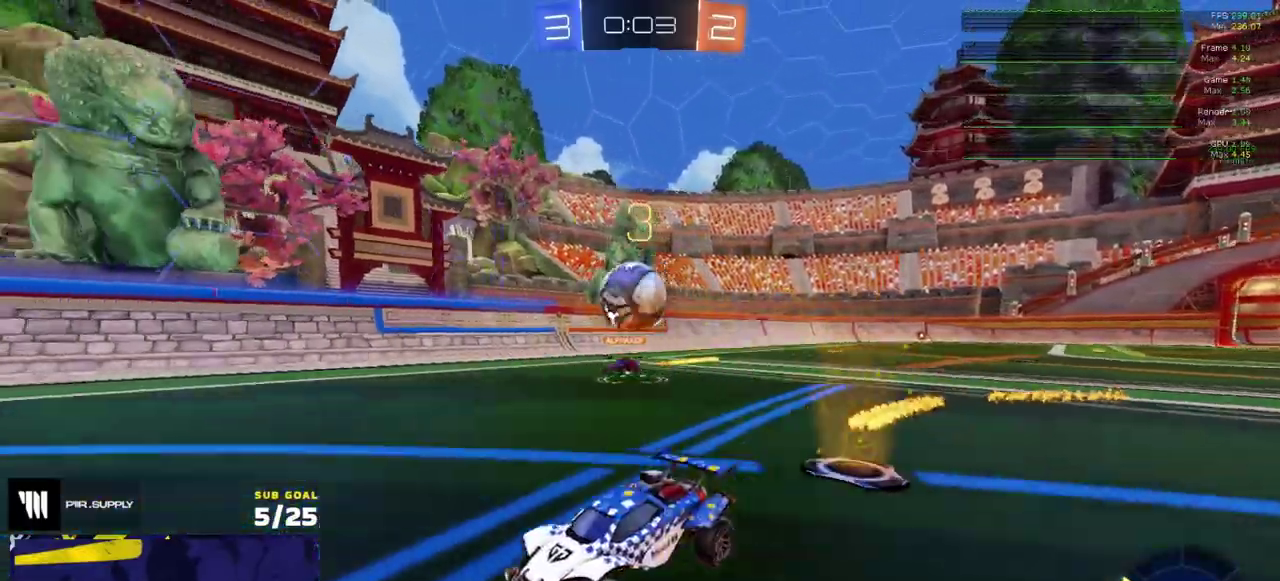
{"buttons": [], "right_stick": "center", "events": [[150, "R1", "down"], [250, "R2", "up"], [467, "R1", "up"]]}